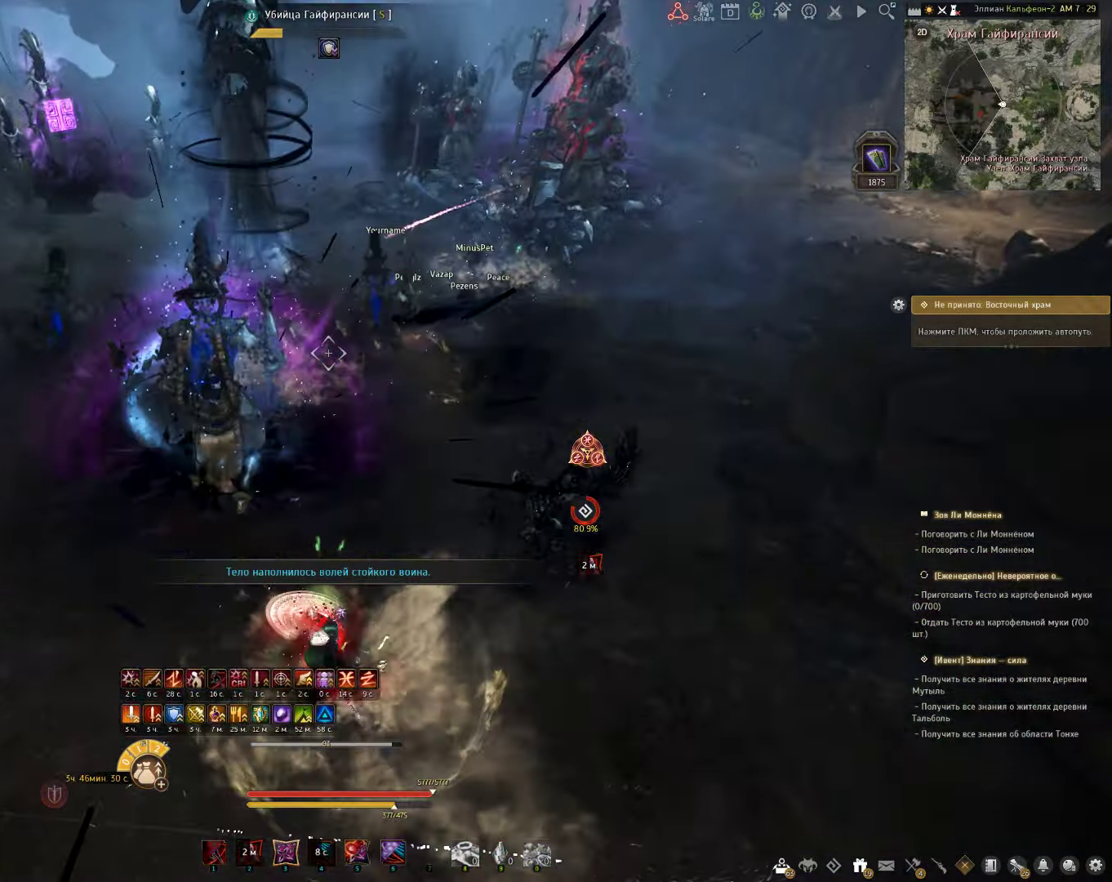
Gameplay with keyboard and mouse; each line is a JSON object with the keys and mouse buttons held at the frame after it. "events" lists presses ("down") and releases ("up") of "a", "c", "d", "e", "f", "q", "s", "shift", "space", "tab", "w", "x", "z", "mouse_left" and "mouse_right" between this image and that frame as [ms after this image, input, new state], when the widget could be followed in between. "mouse_left", "mouse_right" = the "left", "right" buttons of the "mouse" list. No other keys are recorded. Mouse movement is not recorded.
{"keys": ["a"], "mouse": [], "events": [[200, "a", "down"], [283, "mouse_left", "down"], [450, "mouse_left", "up"]]}
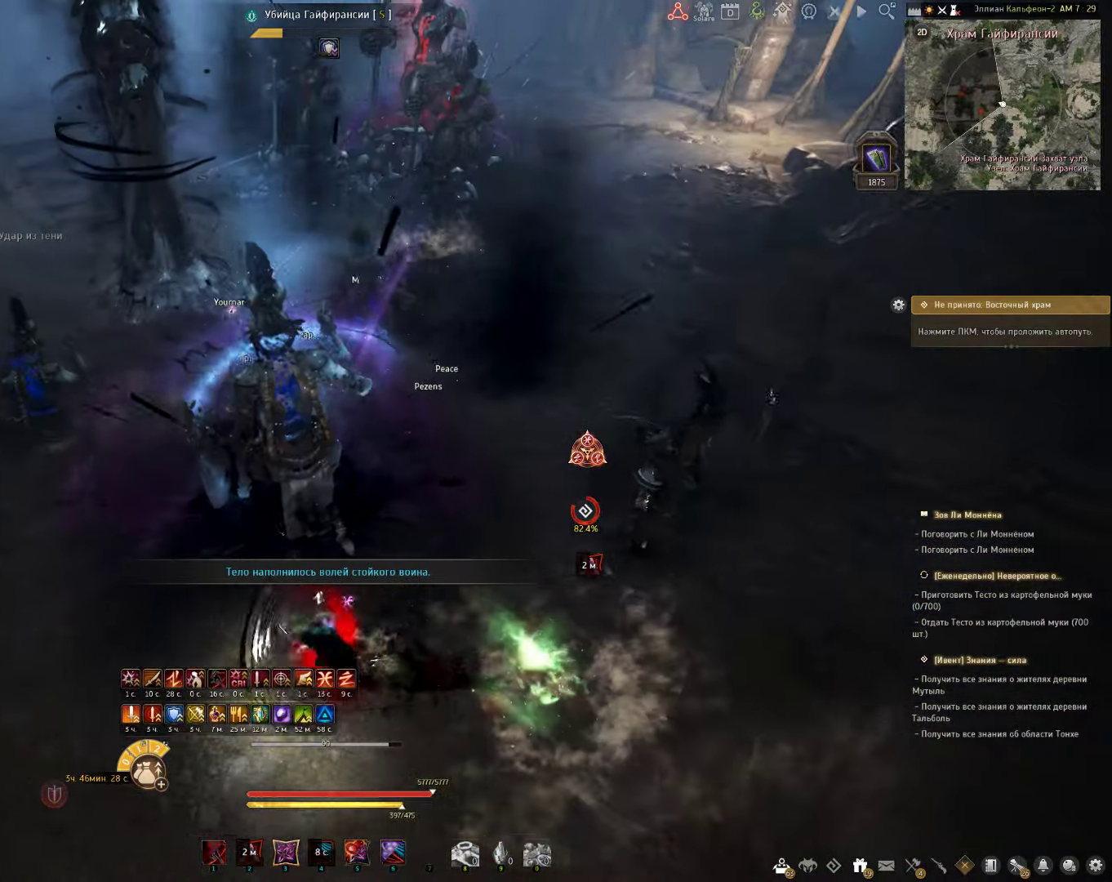
{"keys": ["w"], "mouse": [], "events": [[33, "a", "up"], [233, "w", "down"], [250, "d", "down"], [483, "d", "up"]]}
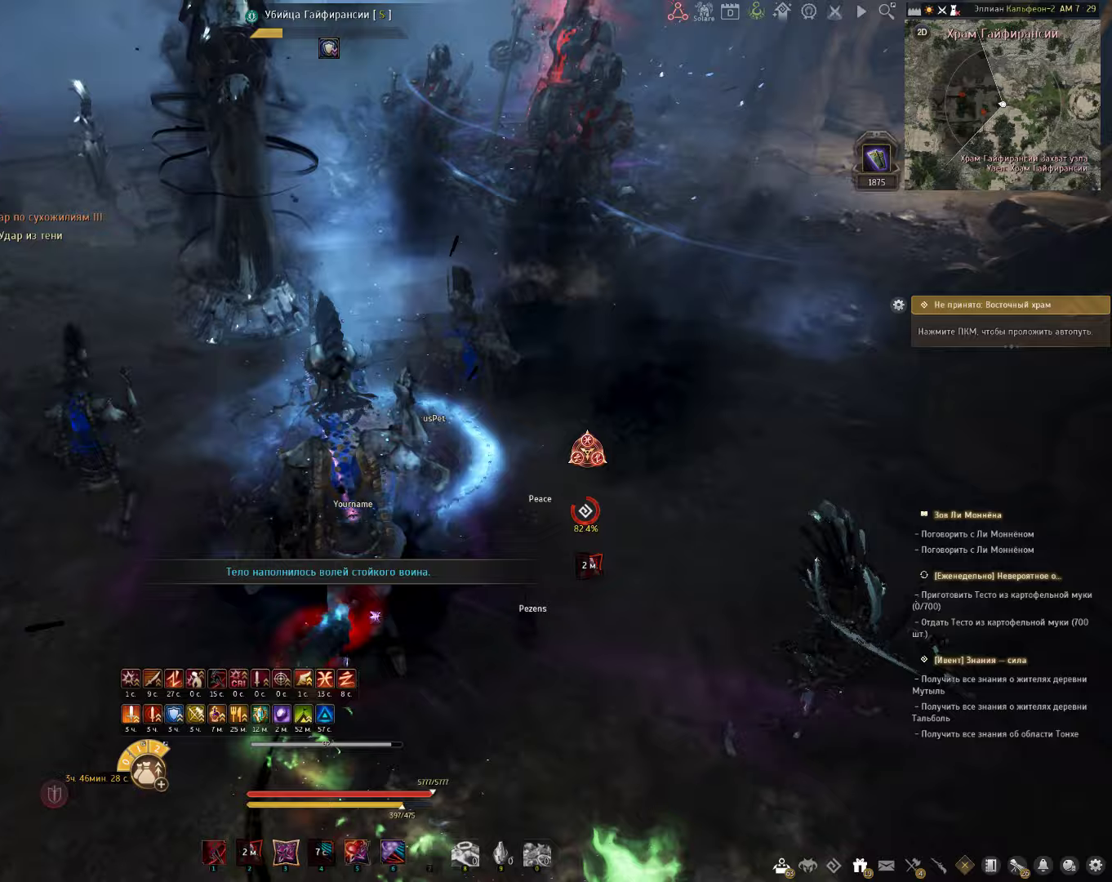
{"keys": ["d"], "mouse": [], "events": [[67, "w", "up"], [483, "d", "down"]]}
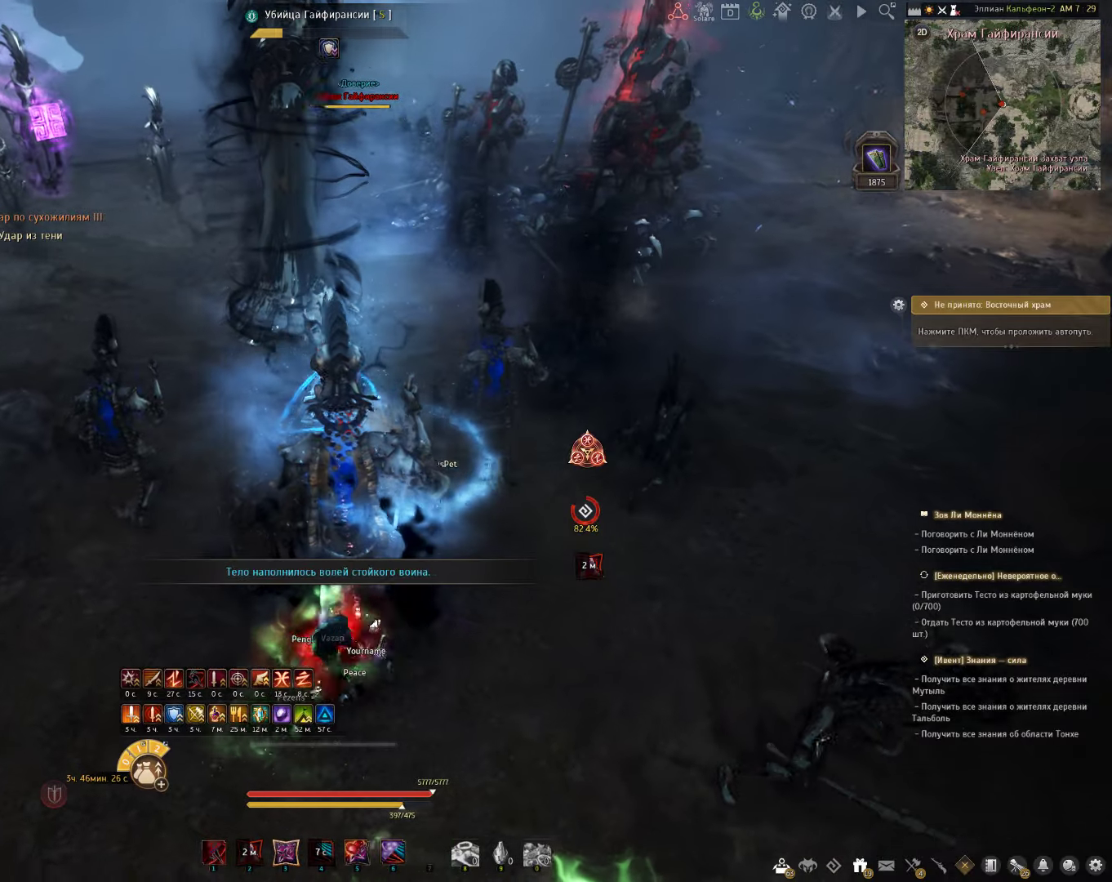
{"keys": [], "mouse": [], "events": [[133, "d", "up"]]}
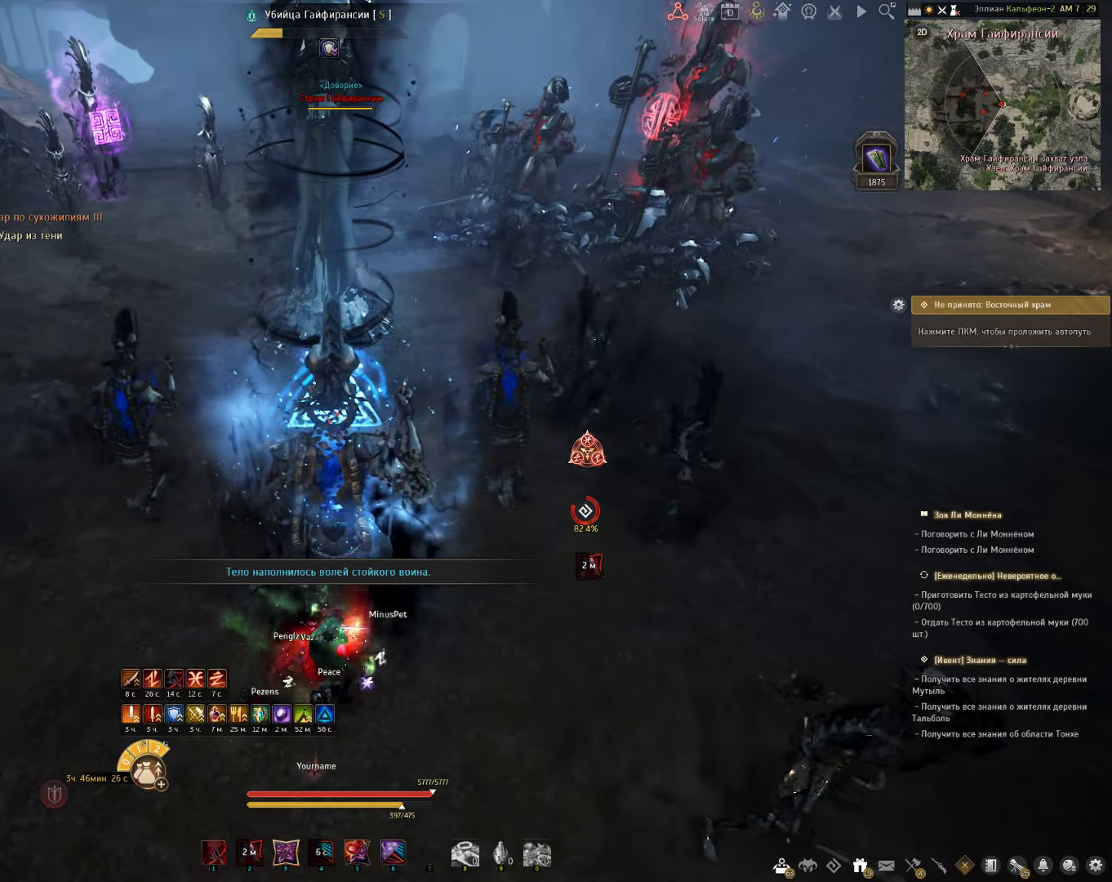
{"keys": ["c", "s"], "mouse": [], "events": [[83, "s", "down"], [133, "c", "down"]]}
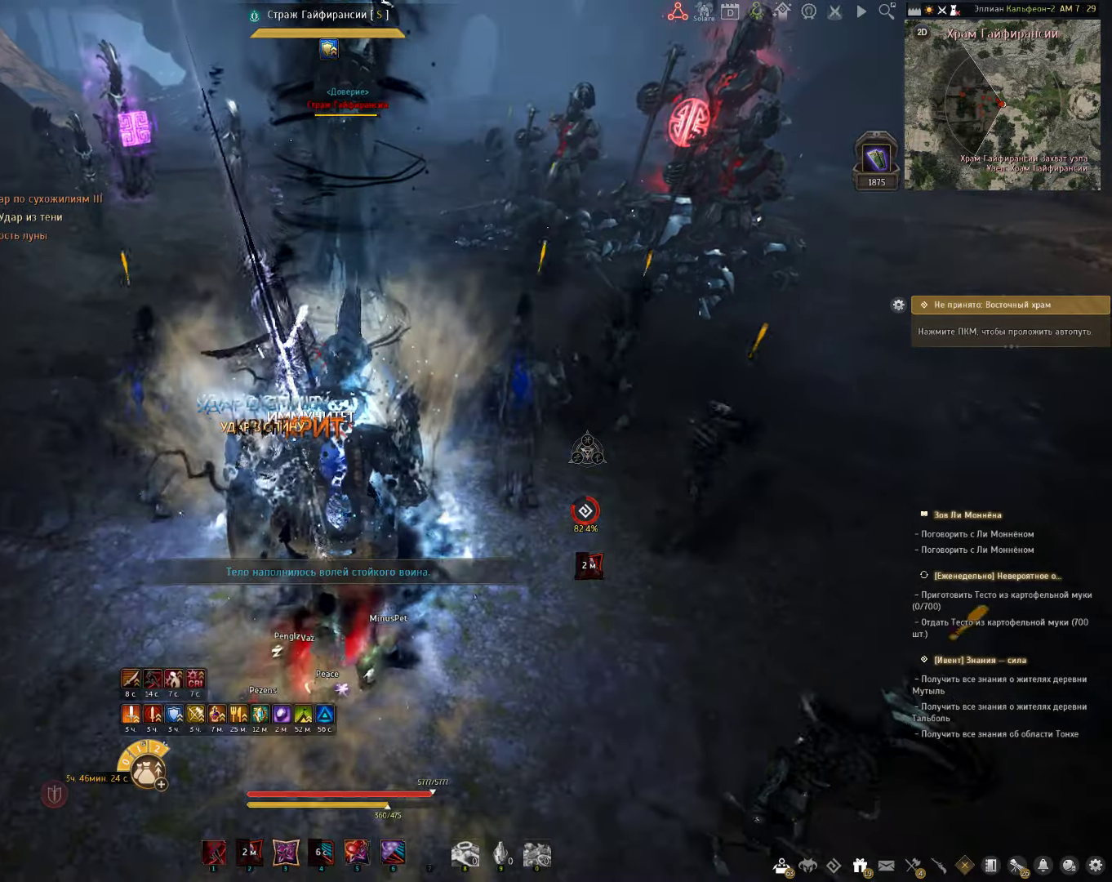
{"keys": ["shift"], "mouse": ["left"], "events": [[50, "c", "up"], [50, "s", "up"], [183, "shift", "down"], [333, "mouse_left", "down"]]}
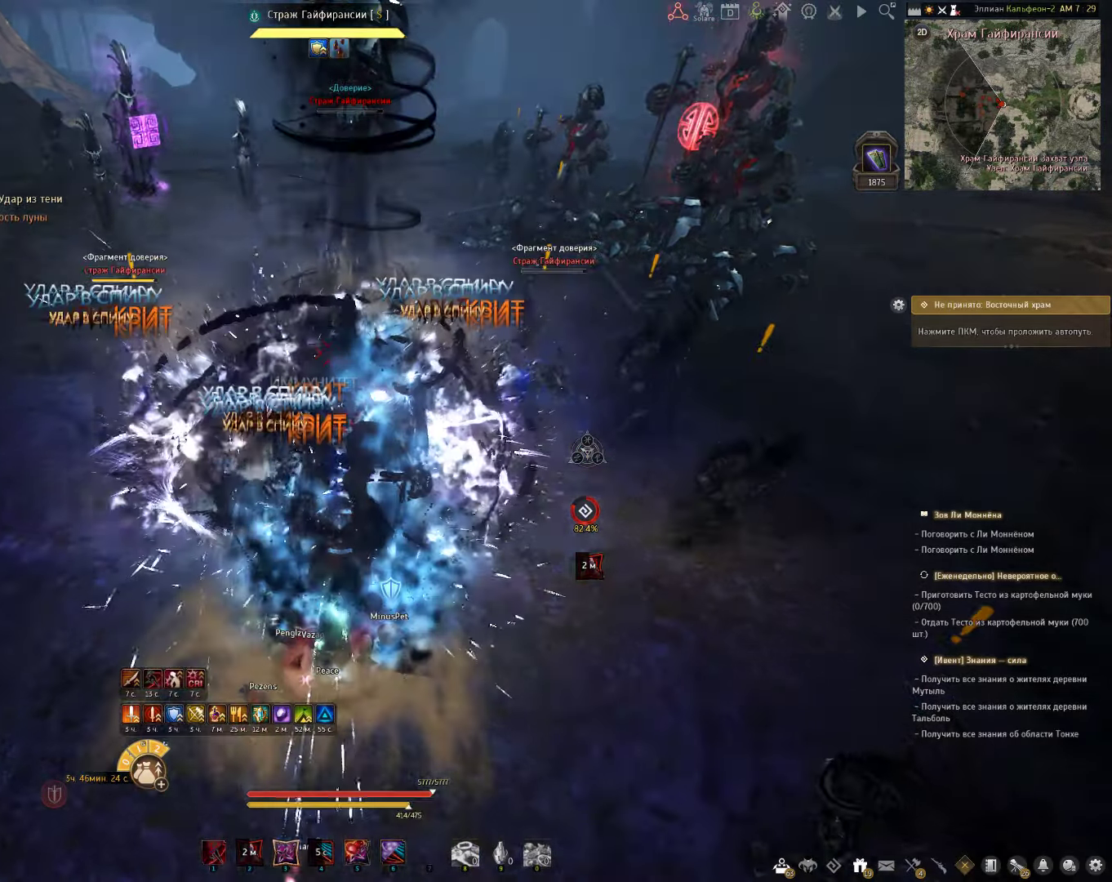
{"keys": ["s"], "mouse": ["left"], "events": [[83, "mouse_left", "up"], [150, "shift", "up"], [200, "s", "down"], [283, "mouse_left", "down"]]}
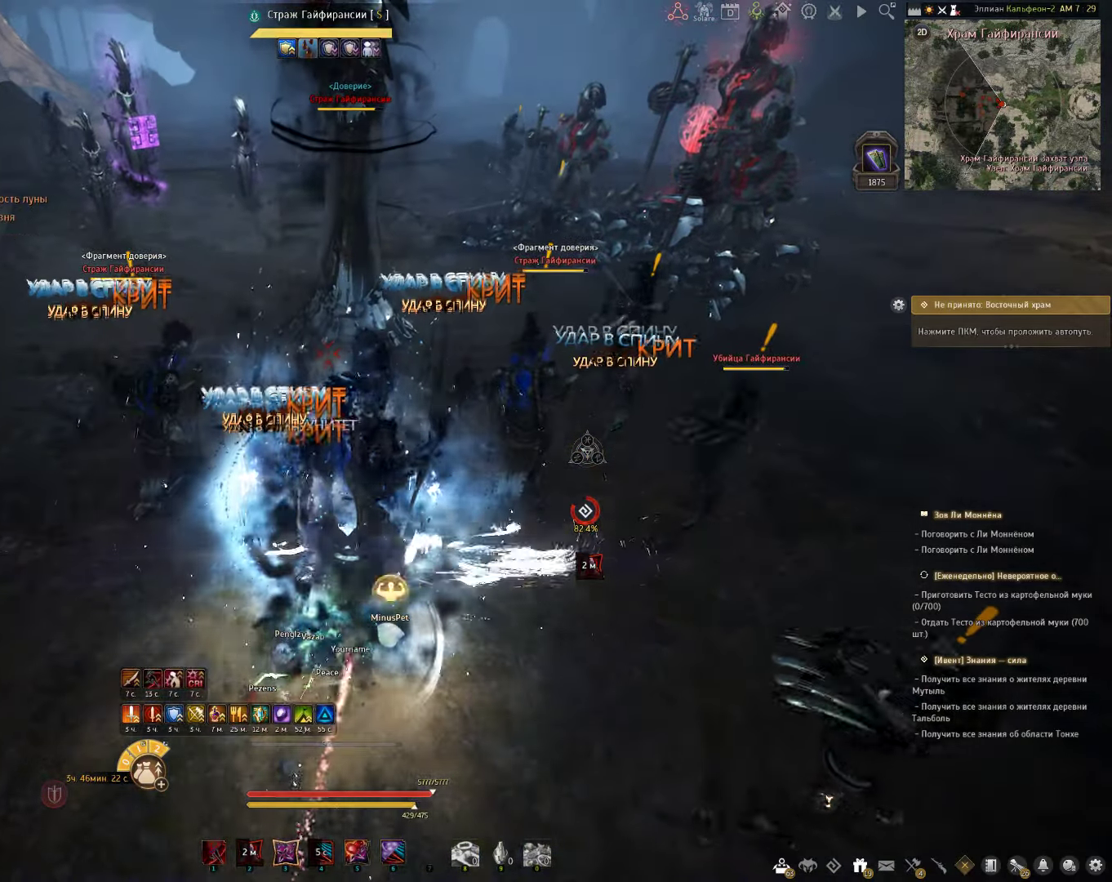
{"keys": ["shift"], "mouse": ["right"], "events": [[167, "s", "up"], [200, "mouse_left", "up"], [200, "shift", "down"], [367, "mouse_right", "down"]]}
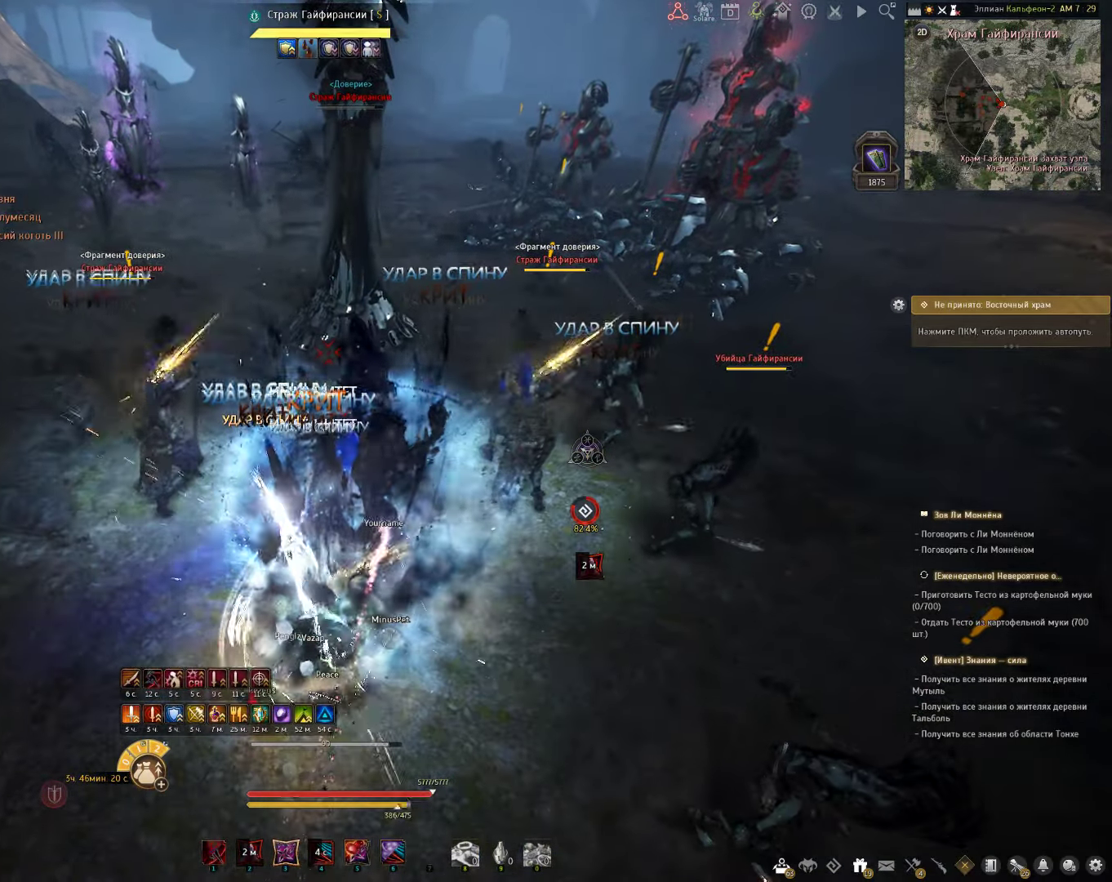
{"keys": ["e", "shift"], "mouse": [], "events": [[167, "mouse_right", "up"], [200, "shift", "up"], [267, "space", "down"], [417, "space", "up"], [433, "shift", "down"], [450, "e", "down"]]}
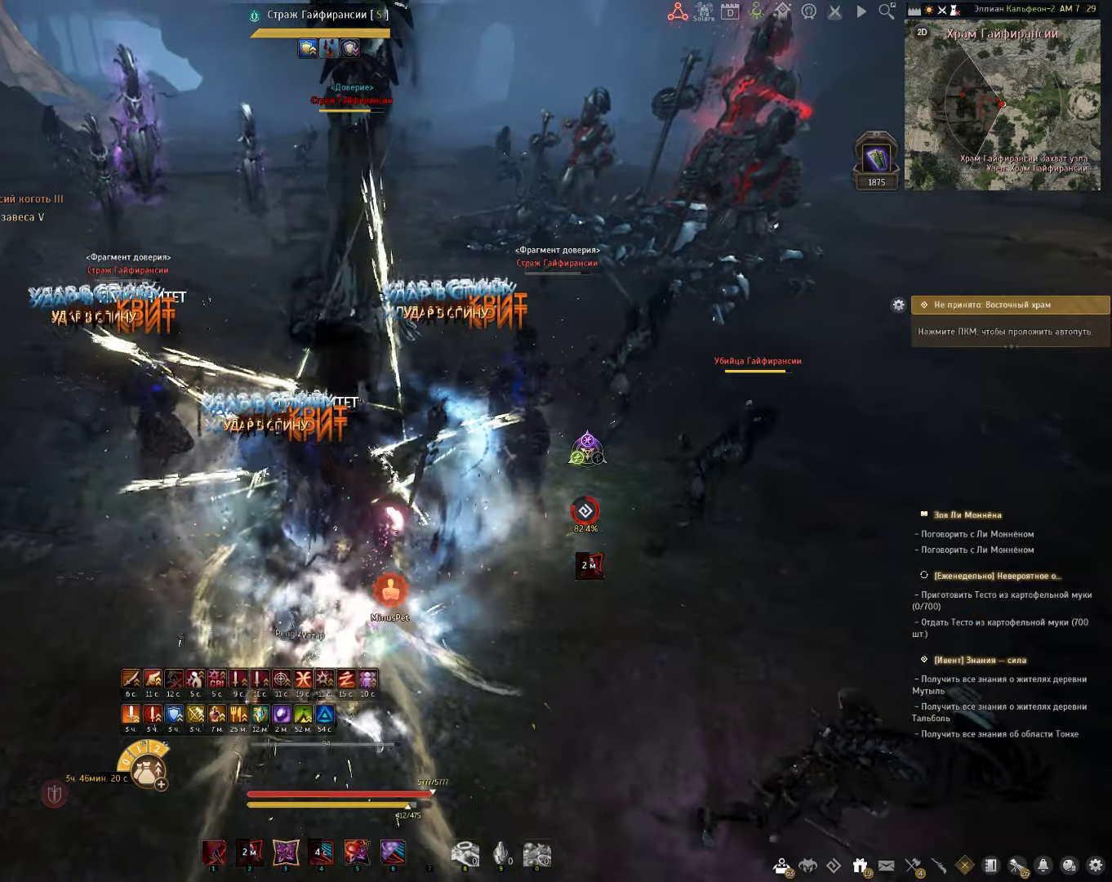
{"keys": ["shift"], "mouse": [], "events": [[400, "e", "up"]]}
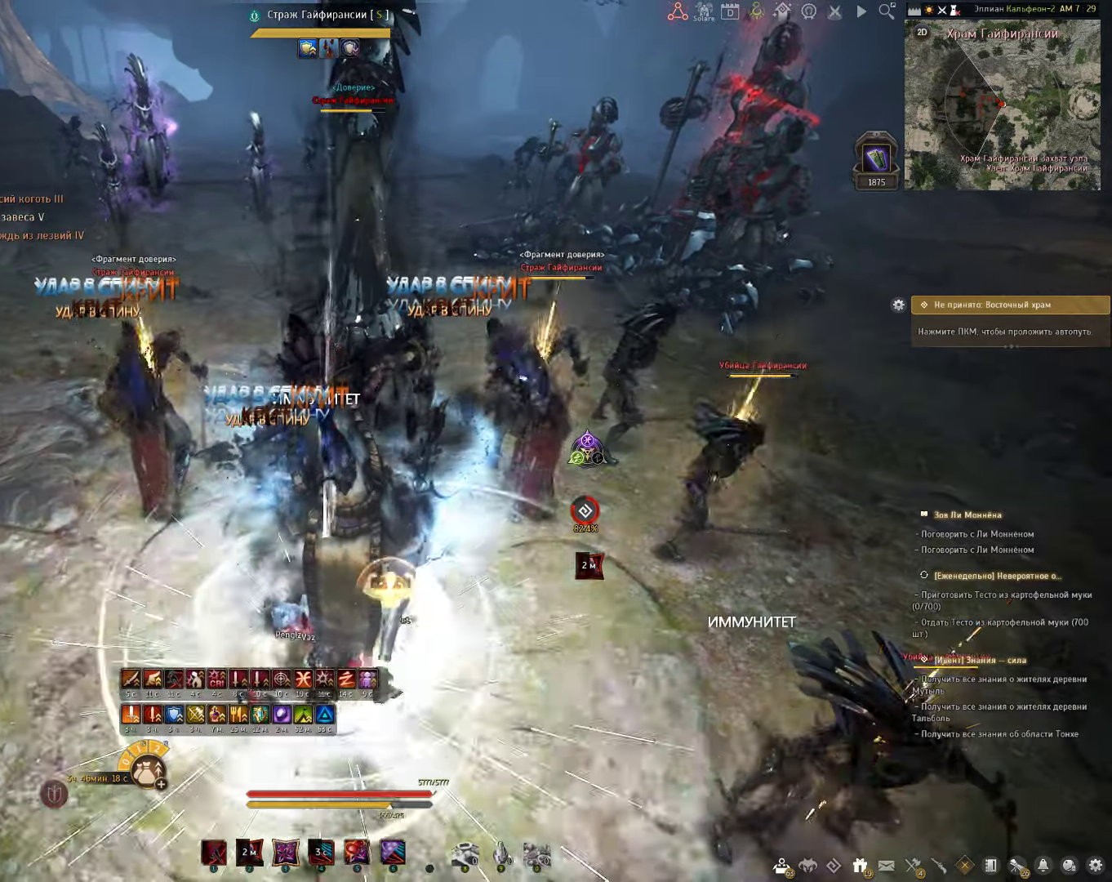
{"keys": ["f", "shift"], "mouse": [], "events": [[500, "f", "down"]]}
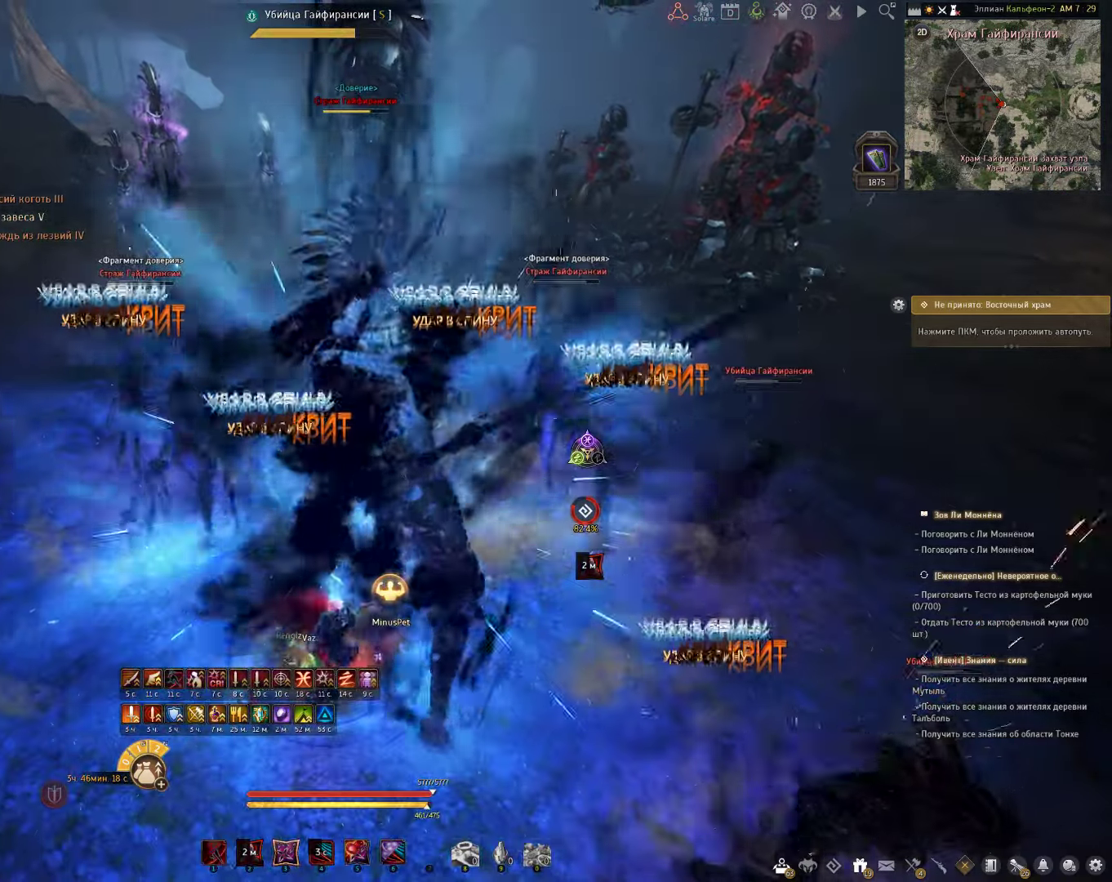
{"keys": ["f", "shift"], "mouse": [], "events": []}
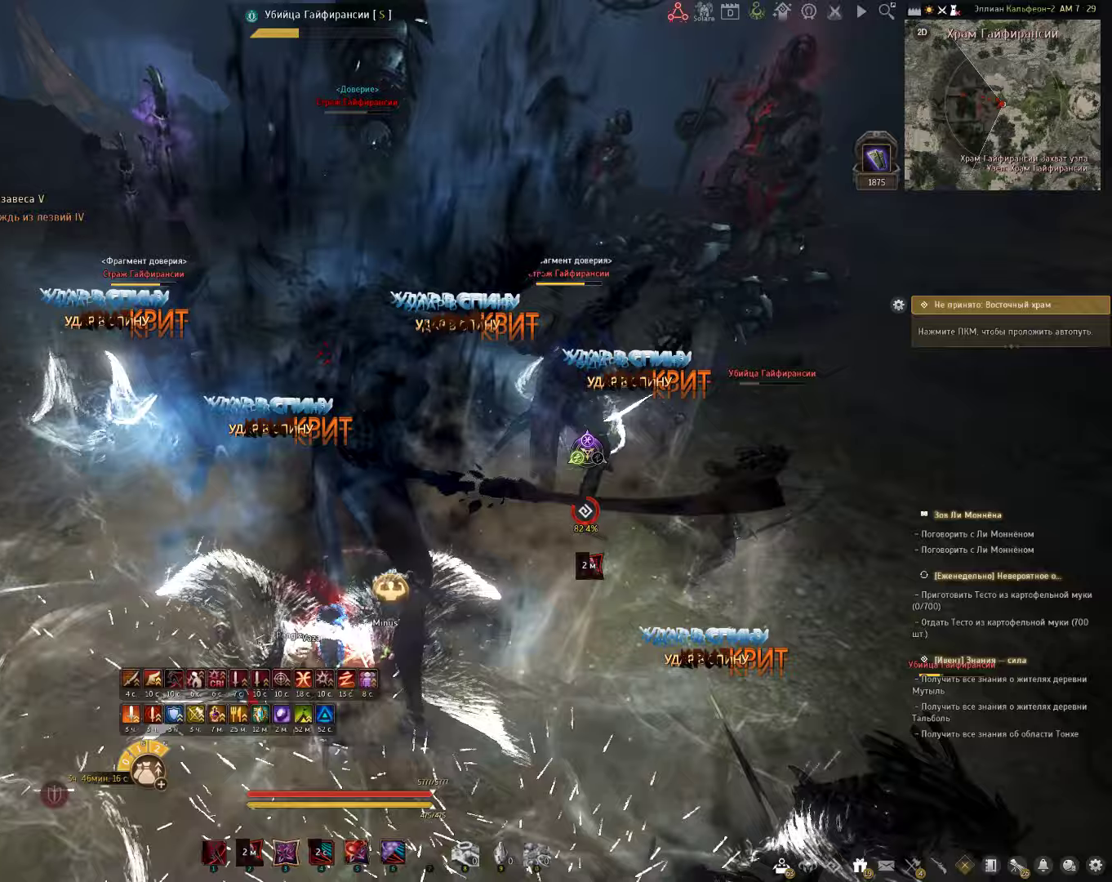
{"keys": ["c", "shift"], "mouse": [], "events": [[183, "f", "up"], [333, "c", "down"]]}
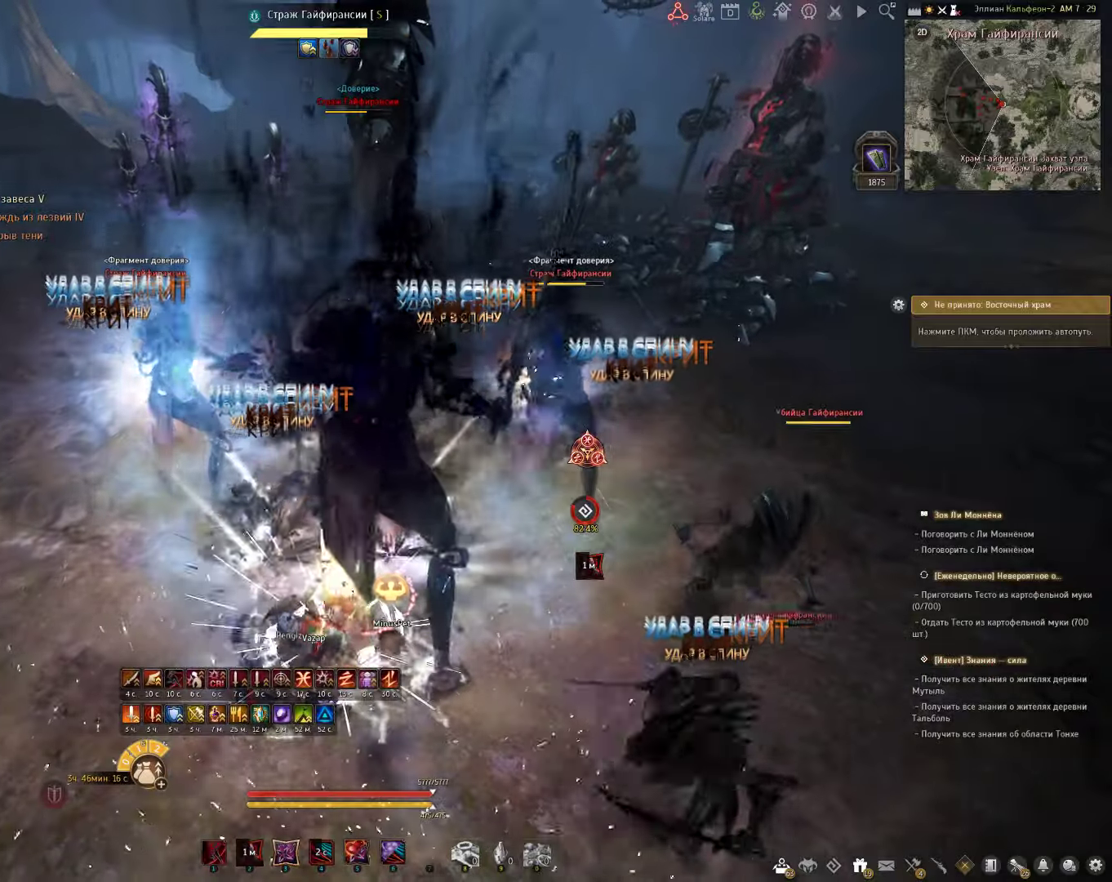
{"keys": ["c", "shift"], "mouse": [], "events": []}
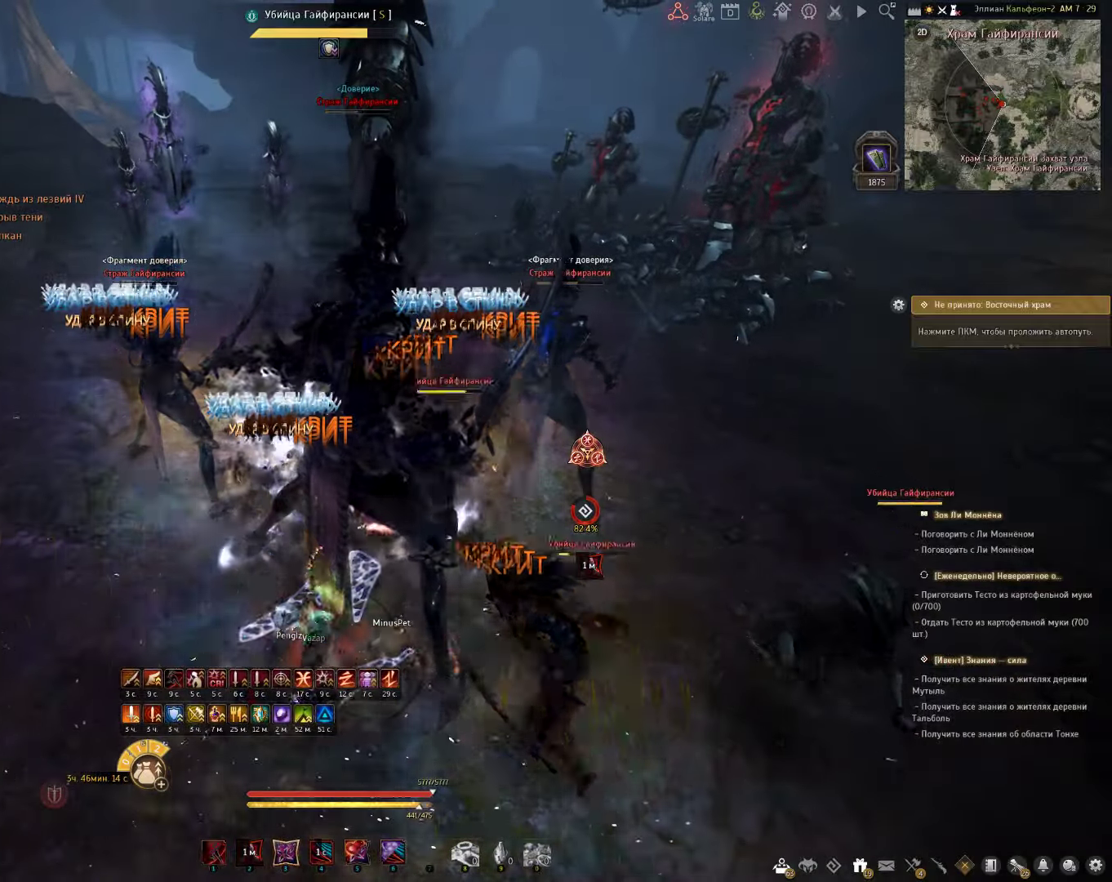
{"keys": ["c", "s"], "mouse": [], "events": [[33, "shift", "up"], [167, "s", "down"]]}
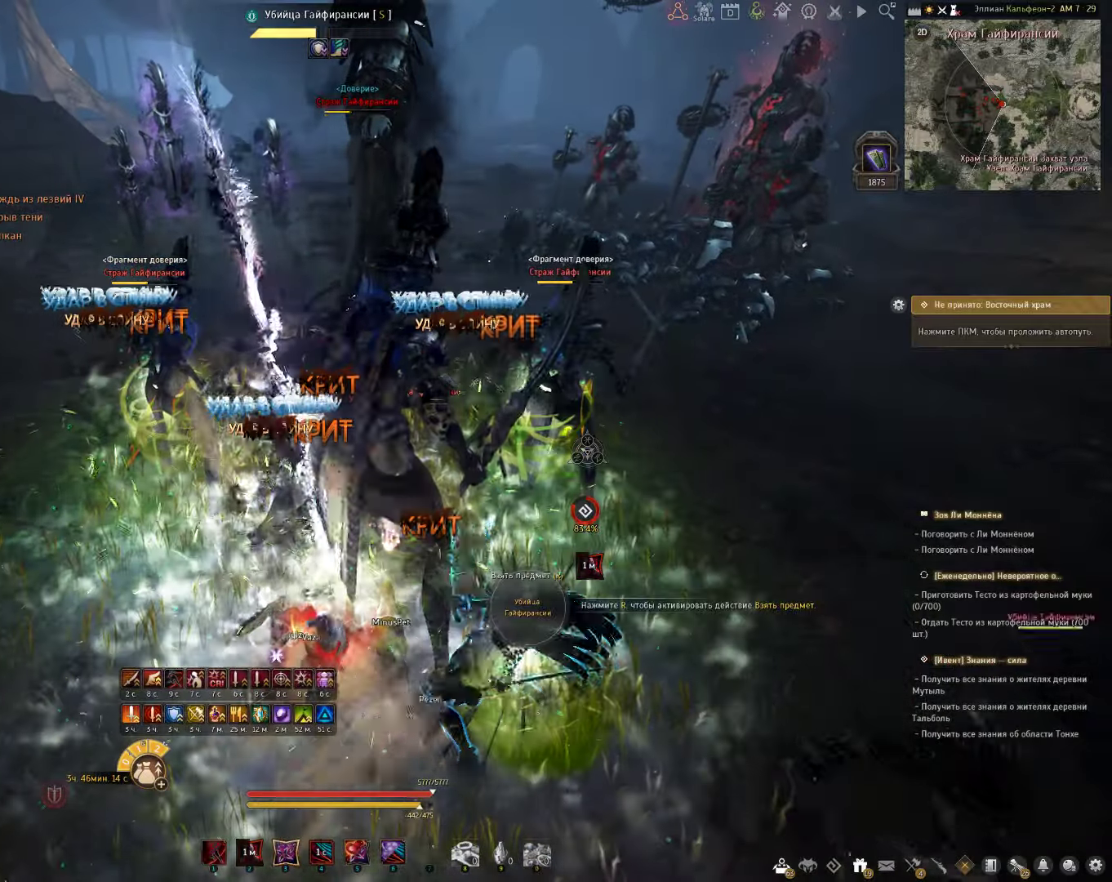
{"keys": ["s"], "mouse": ["right"], "events": [[283, "c", "up"], [417, "mouse_right", "down"]]}
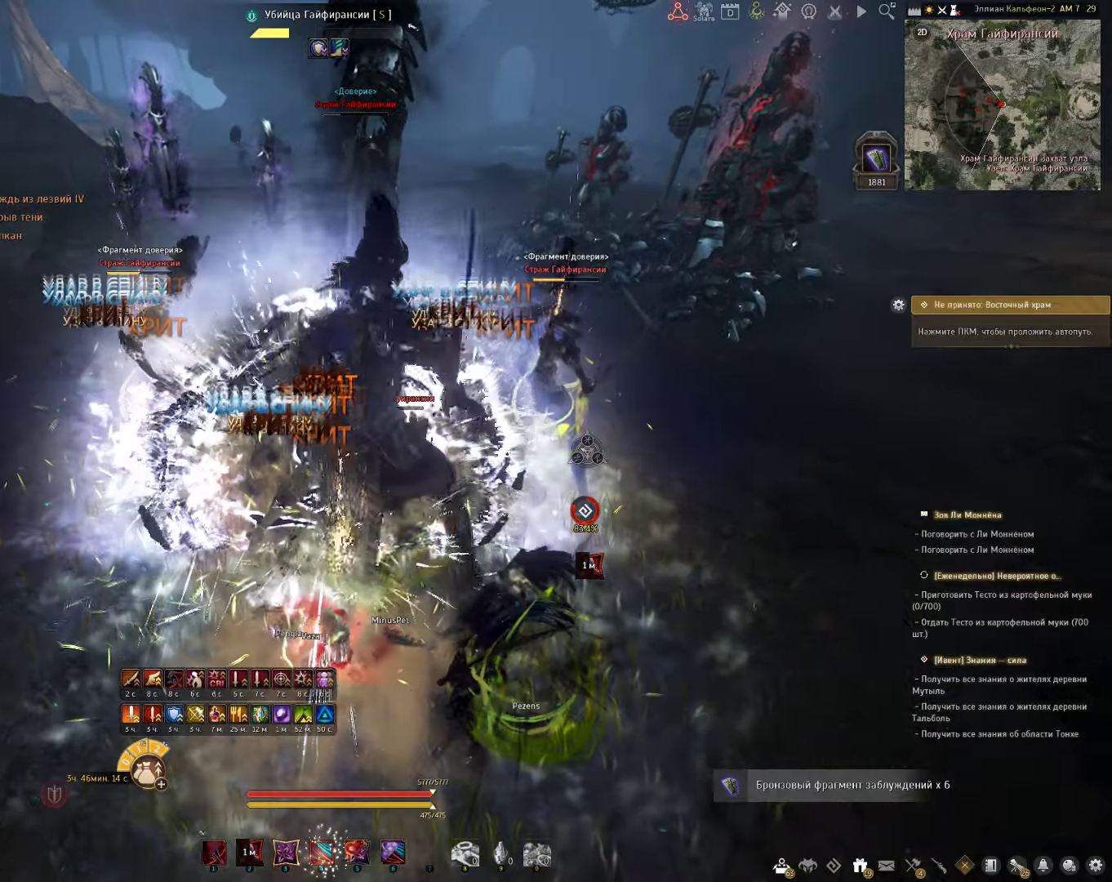
{"keys": ["e", "s"], "mouse": [], "events": [[350, "e", "down"], [350, "mouse_right", "up"]]}
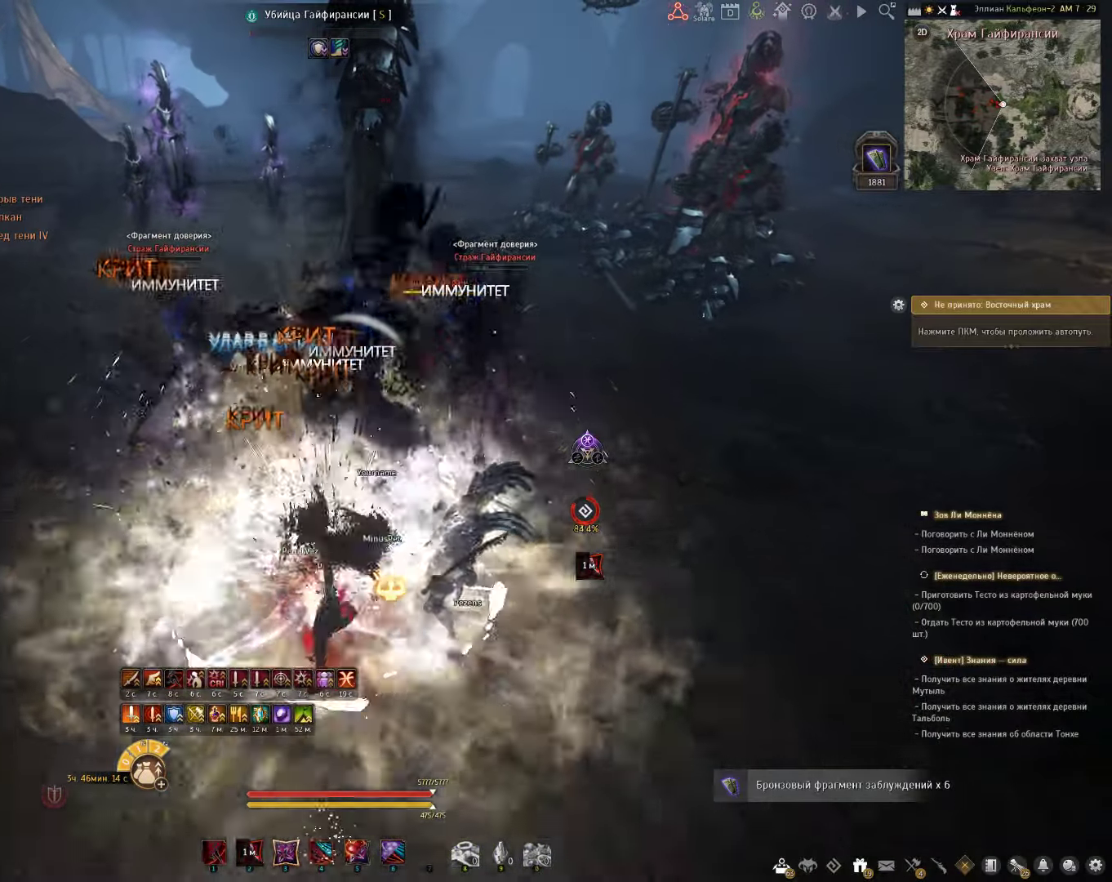
{"keys": [], "mouse": [], "events": [[283, "e", "up"], [367, "s", "up"]]}
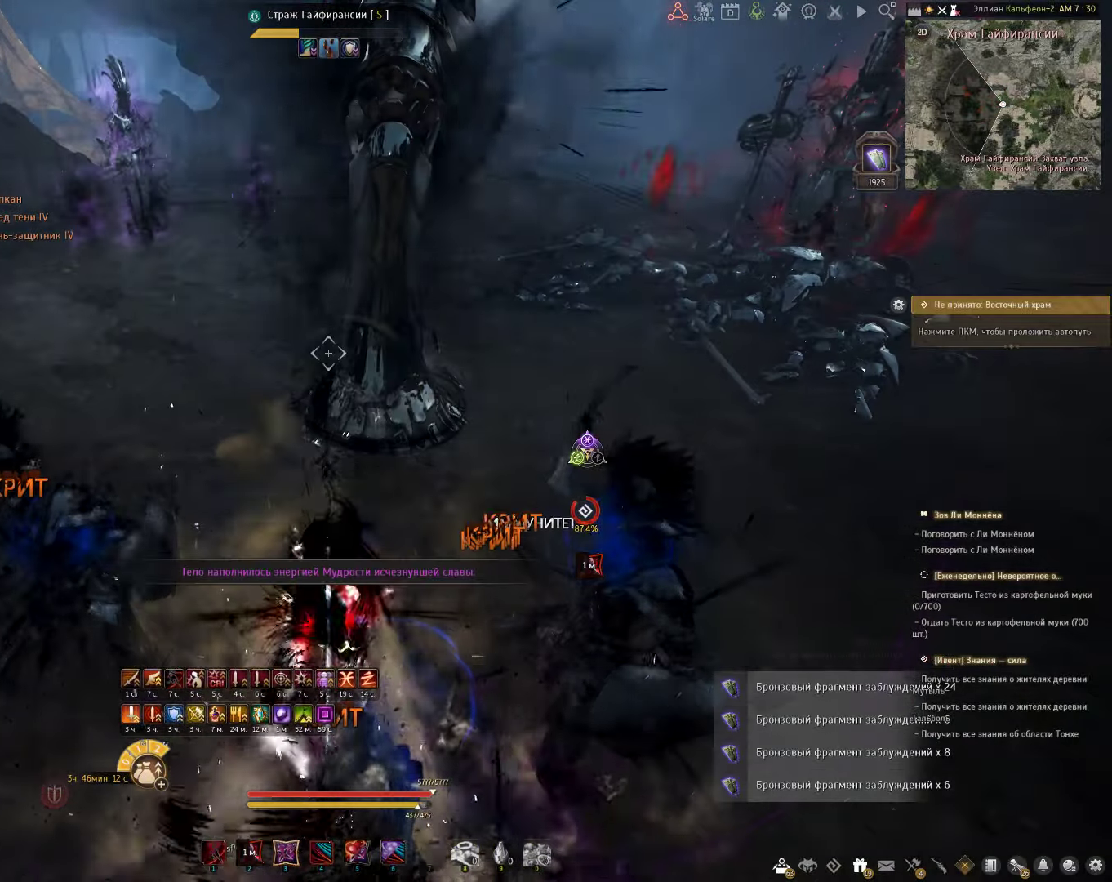
{"keys": [], "mouse": [], "events": [[317, "s", "down"], [350, "q", "down"], [500, "q", "up"], [500, "s", "up"]]}
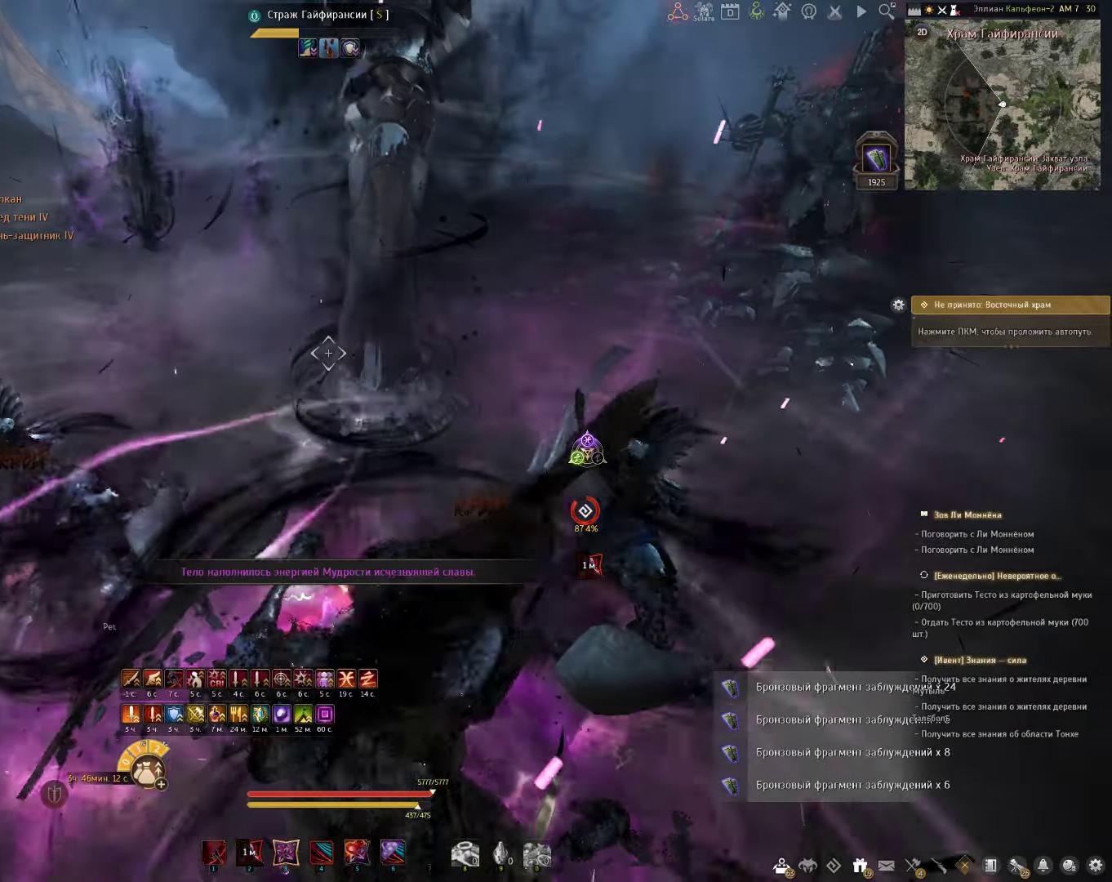
{"keys": [], "mouse": [], "events": []}
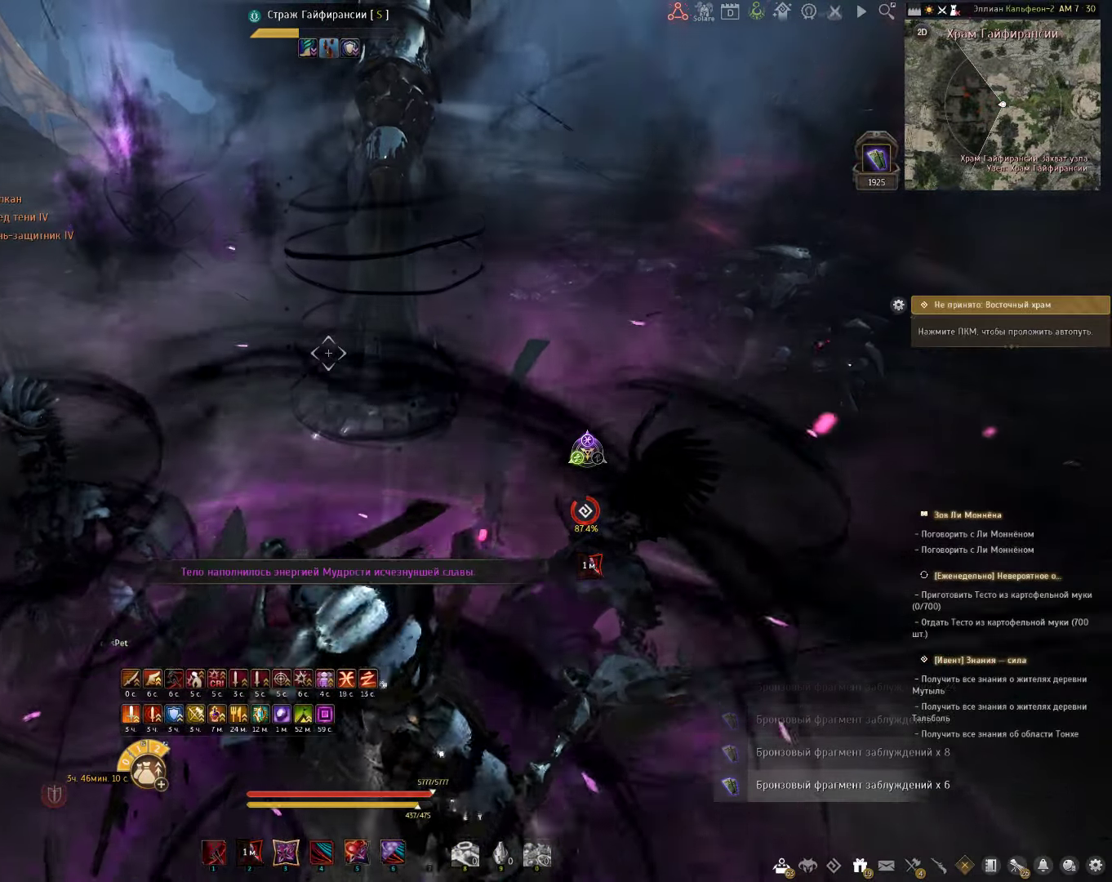
{"keys": [], "mouse": [], "events": [[17, "a", "down"], [83, "mouse_left", "down"], [150, "mouse_left", "up"], [183, "a", "up"]]}
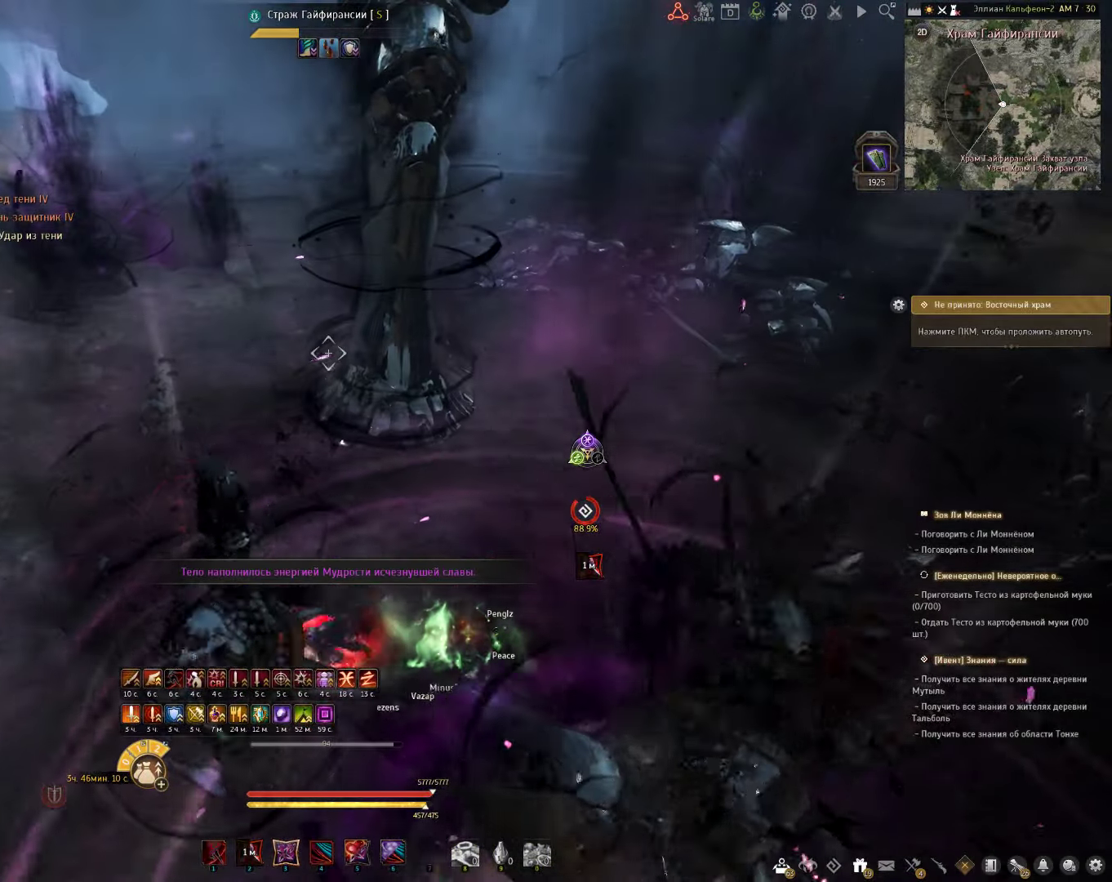
{"keys": [], "mouse": [], "events": [[83, "d", "down"], [117, "mouse_left", "down"], [217, "mouse_left", "up"], [317, "d", "up"]]}
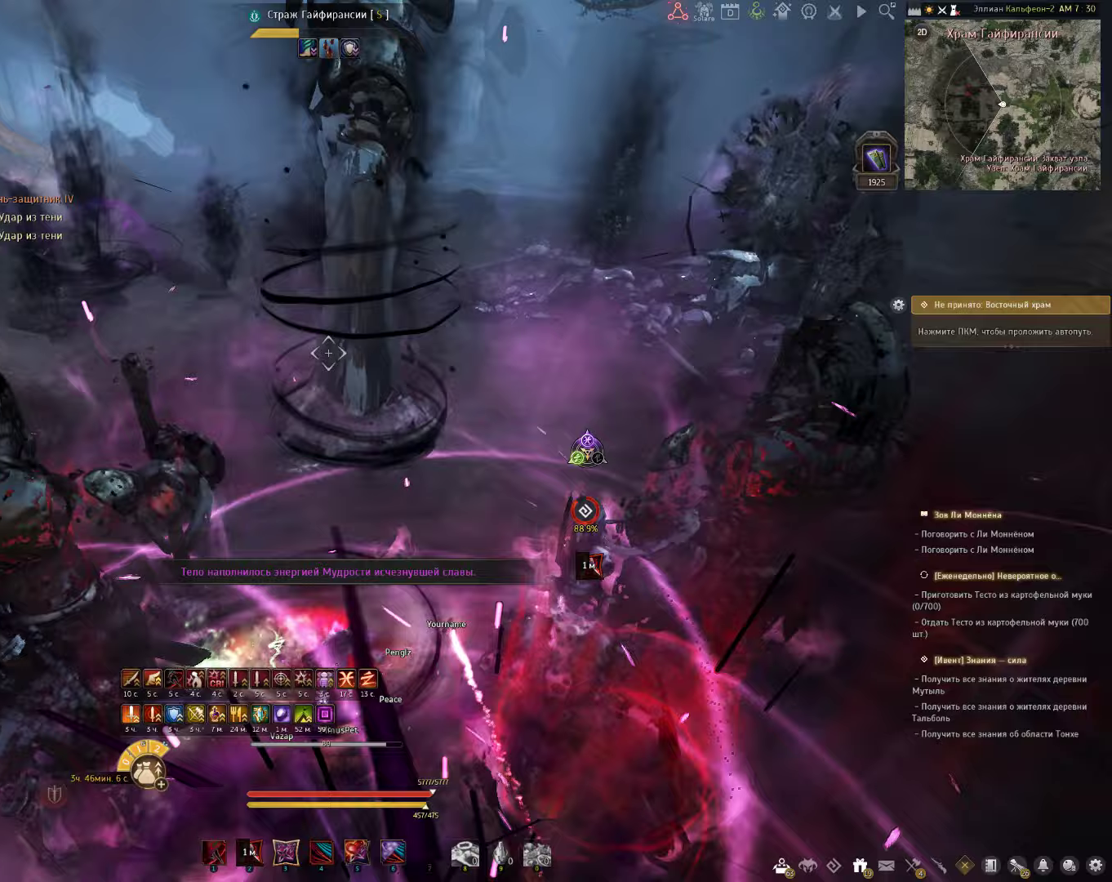
{"keys": [], "mouse": [], "events": []}
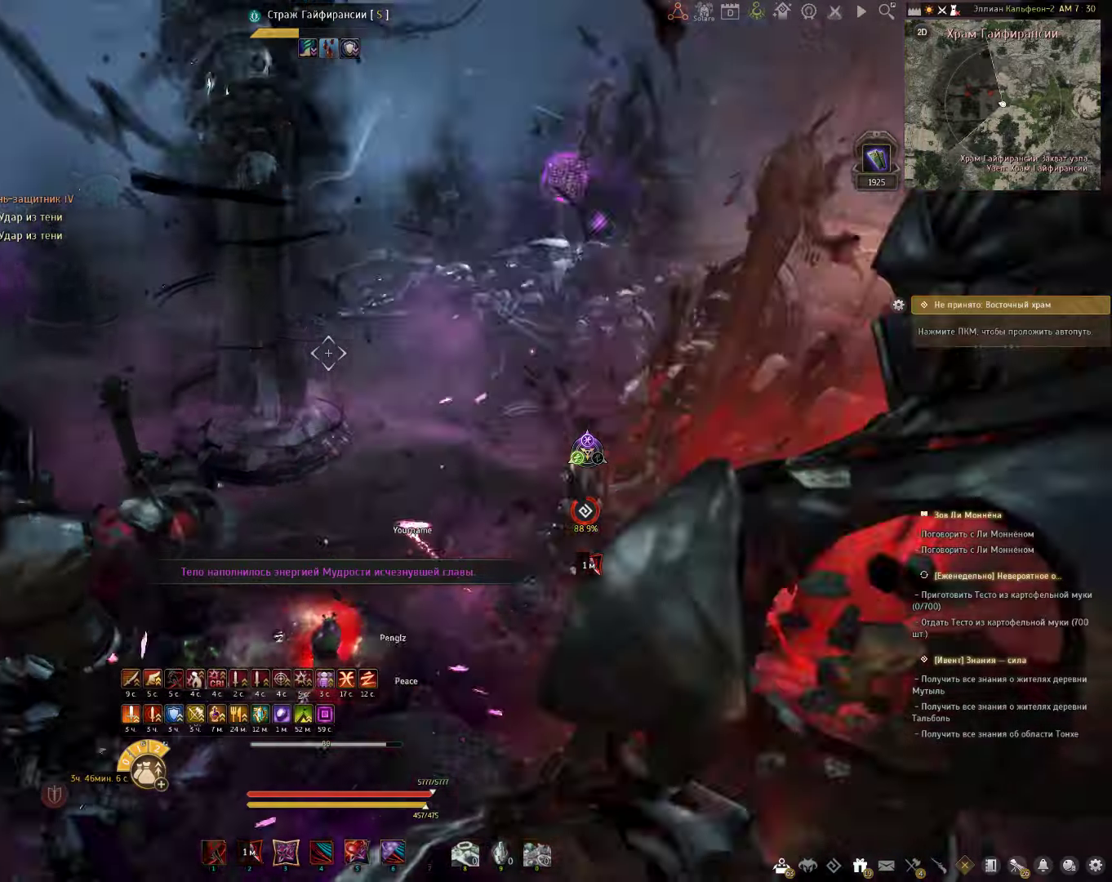
{"keys": ["w"], "mouse": [], "events": [[33, "w", "down"], [267, "q", "down"], [450, "q", "up"]]}
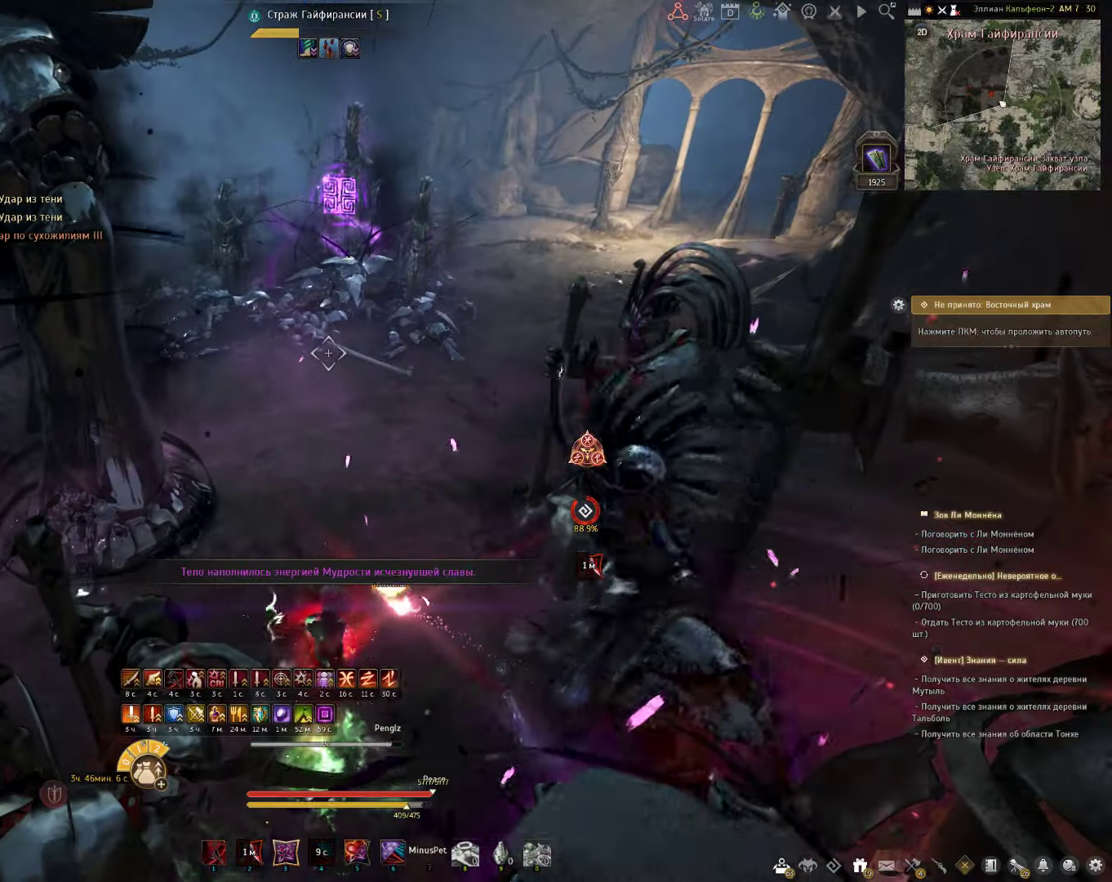
{"keys": ["w"], "mouse": [], "events": []}
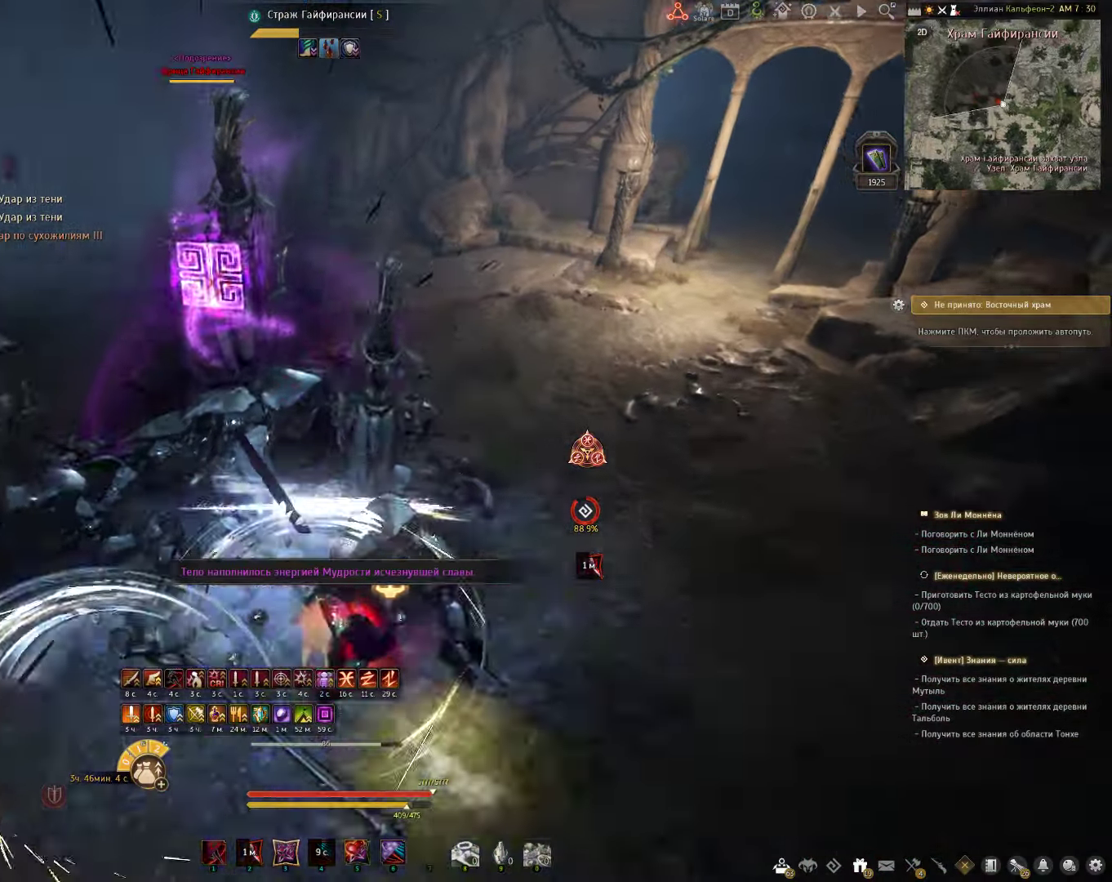
{"keys": [], "mouse": [], "events": [[250, "w", "up"], [267, "mouse_left", "down"], [450, "mouse_left", "up"]]}
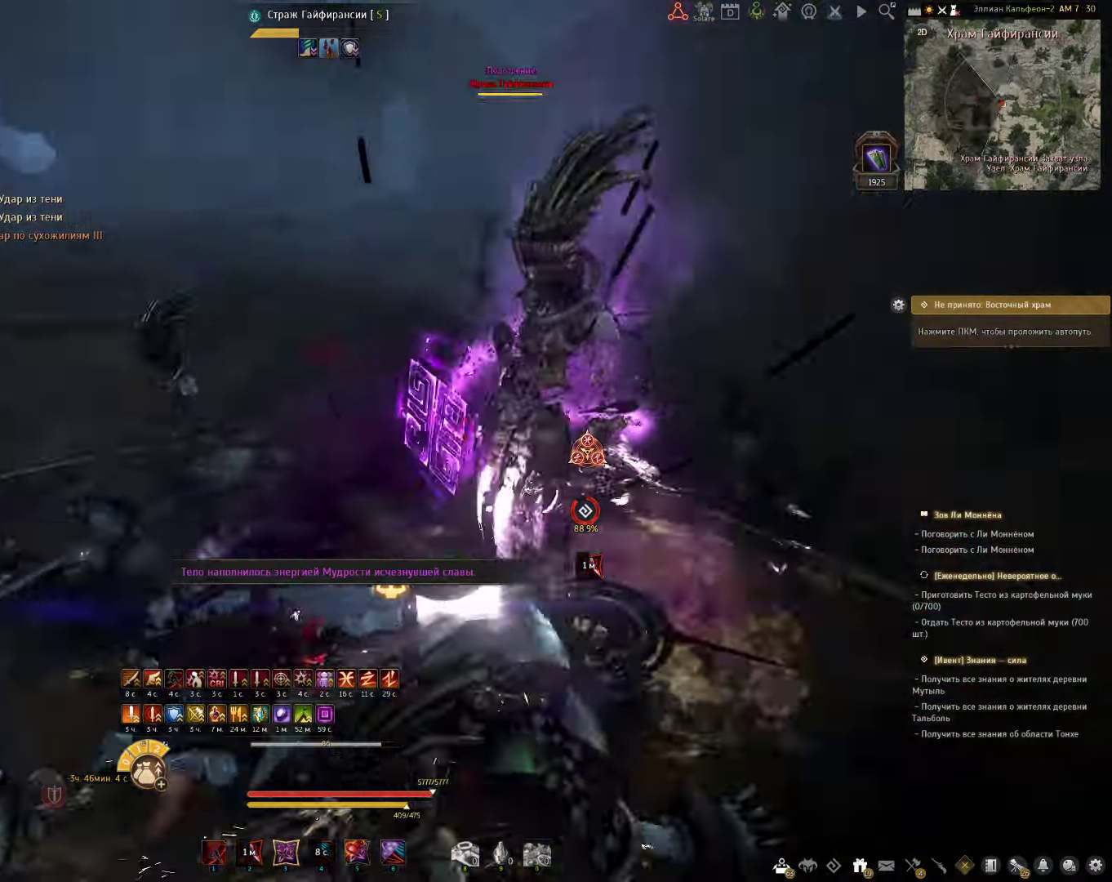
{"keys": ["d", "shift"], "mouse": [], "events": [[400, "d", "down"], [467, "shift", "down"]]}
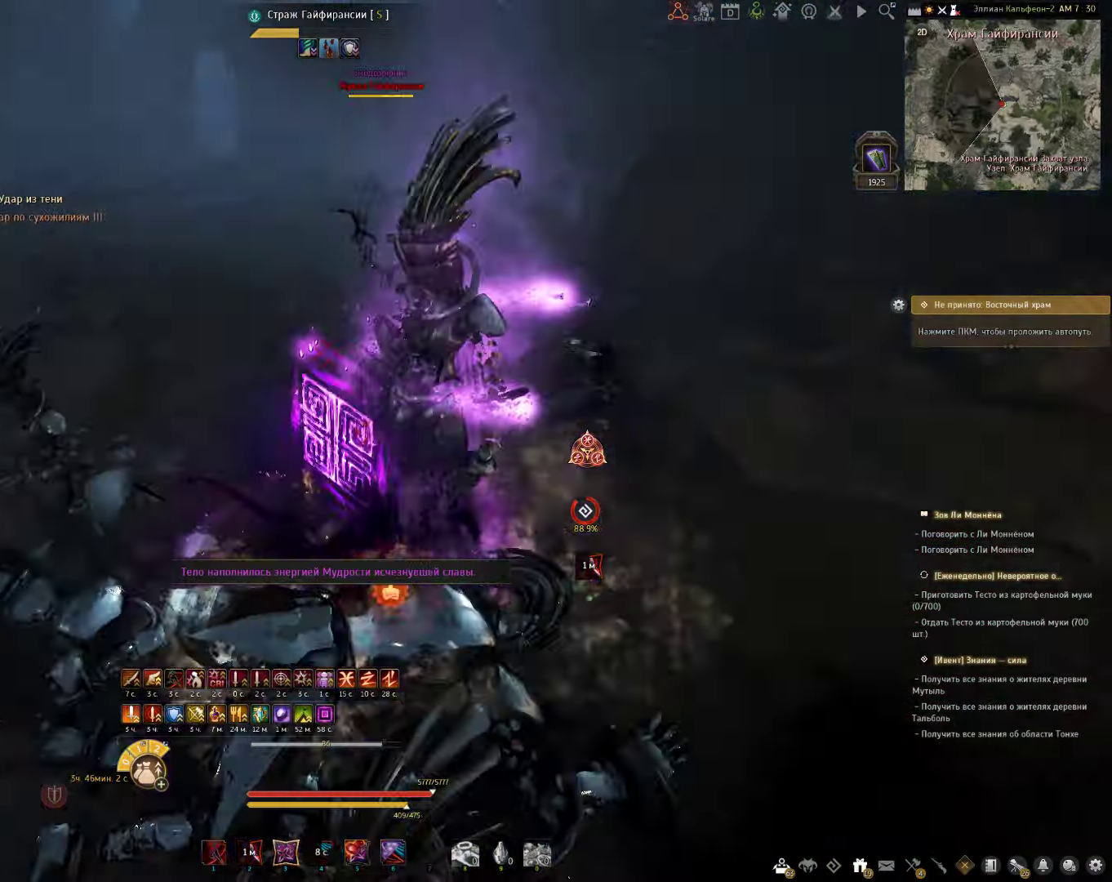
{"keys": [], "mouse": [], "events": [[117, "shift", "up"], [233, "mouse_left", "down"], [350, "mouse_left", "up"], [433, "d", "up"]]}
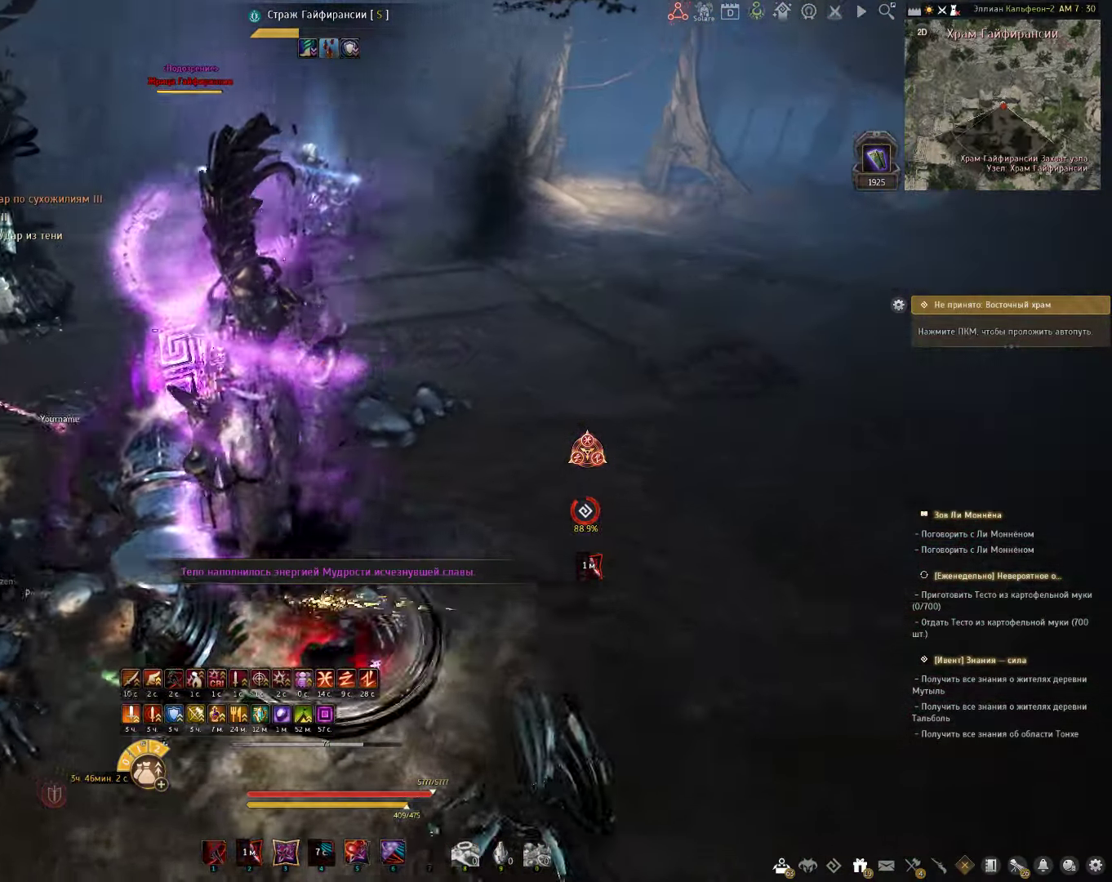
{"keys": [], "mouse": [], "events": [[17, "a", "down"], [200, "a", "up"]]}
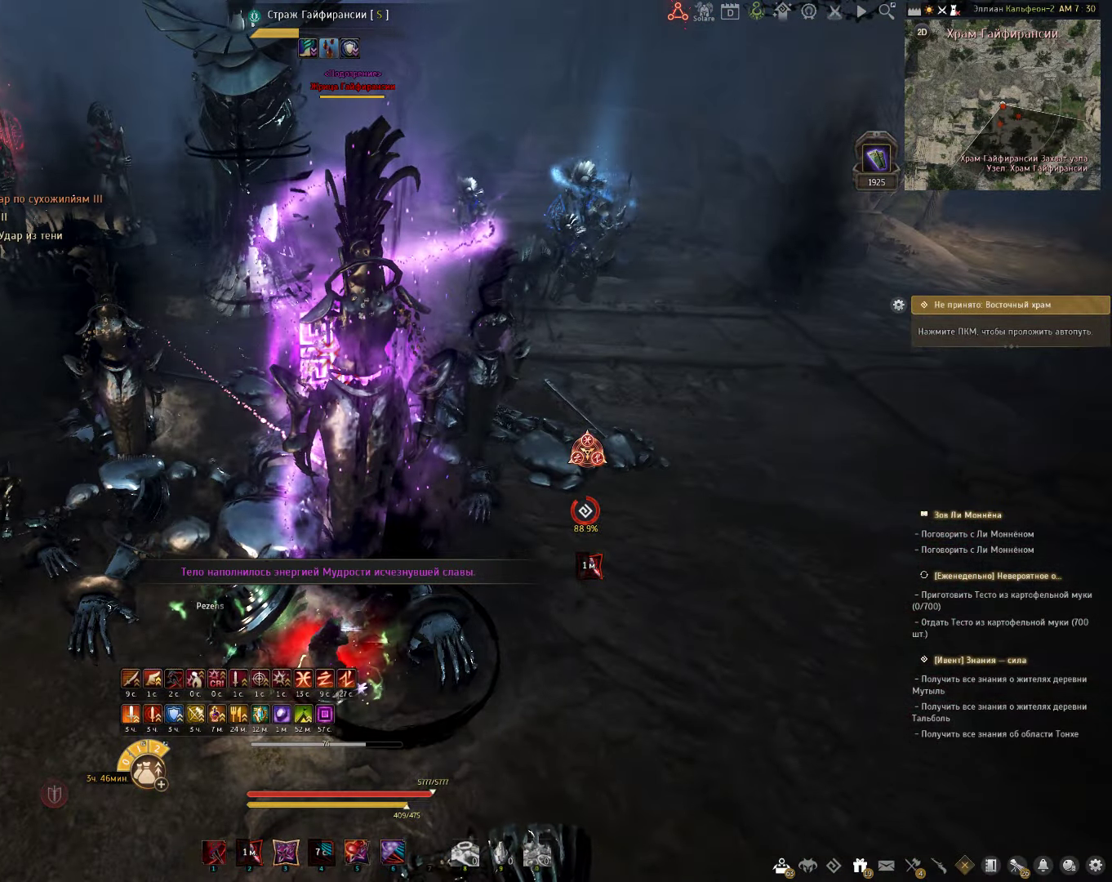
{"keys": [], "mouse": [], "events": [[133, "w", "down"], [150, "d", "down"], [150, "w", "up"], [167, "d", "up"]]}